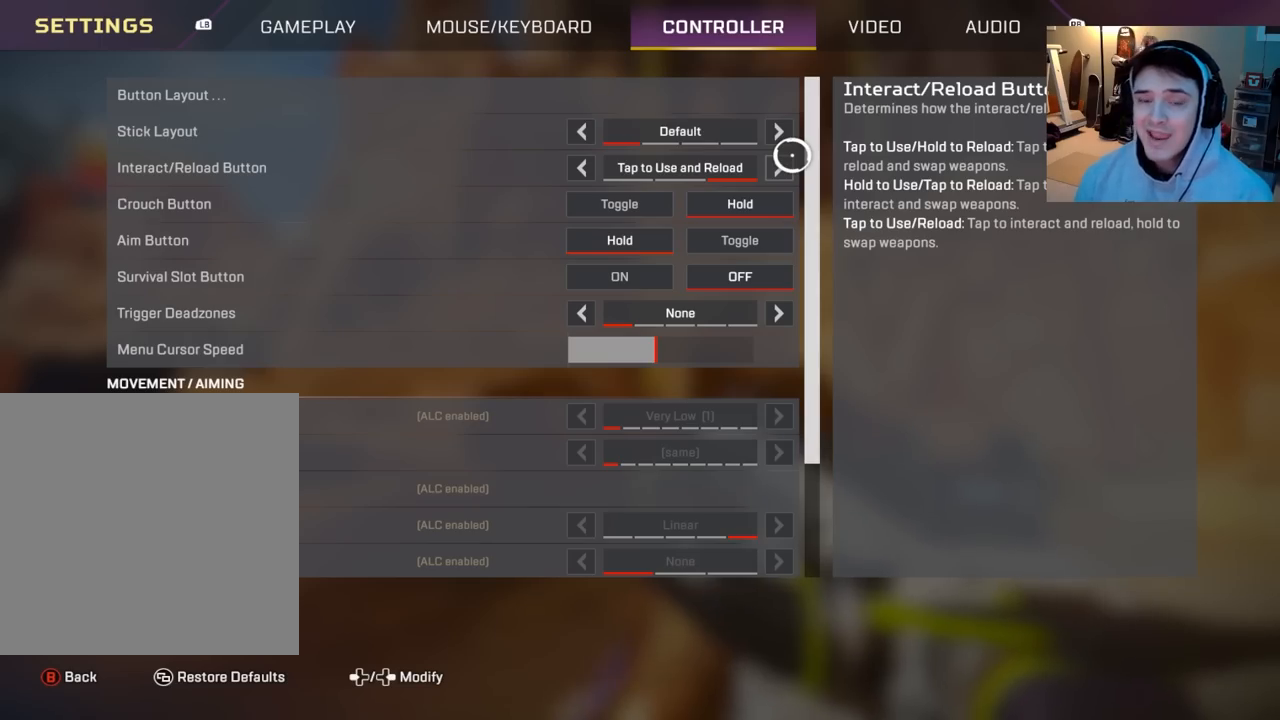
Gameplay with a controller (Xbox layout); each line is a JSON object with the inputs held at the frame after it. "events" lists button and stick changes between this image and that frame as [ms after this image, input, new state], when the widget could be followed in between.
{"buttons": [], "left_stick": "center", "right_stick": "center", "events": []}
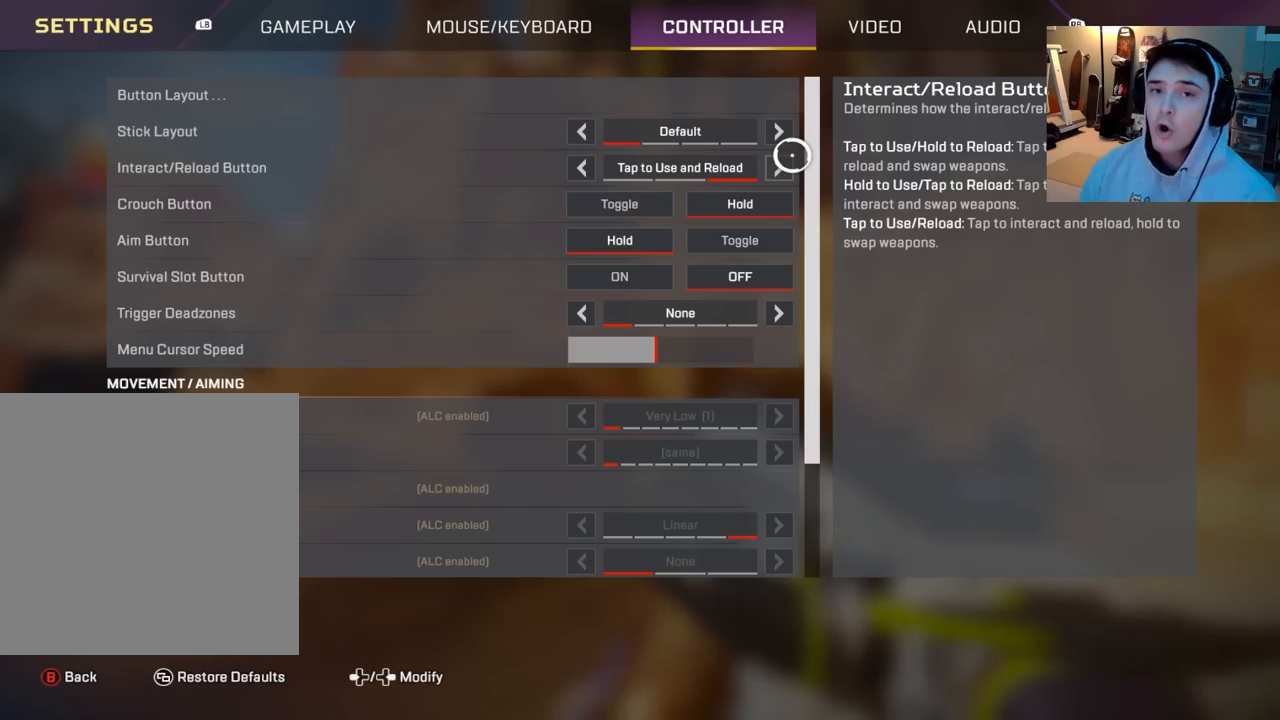
{"buttons": [], "left_stick": "center", "right_stick": "center", "events": []}
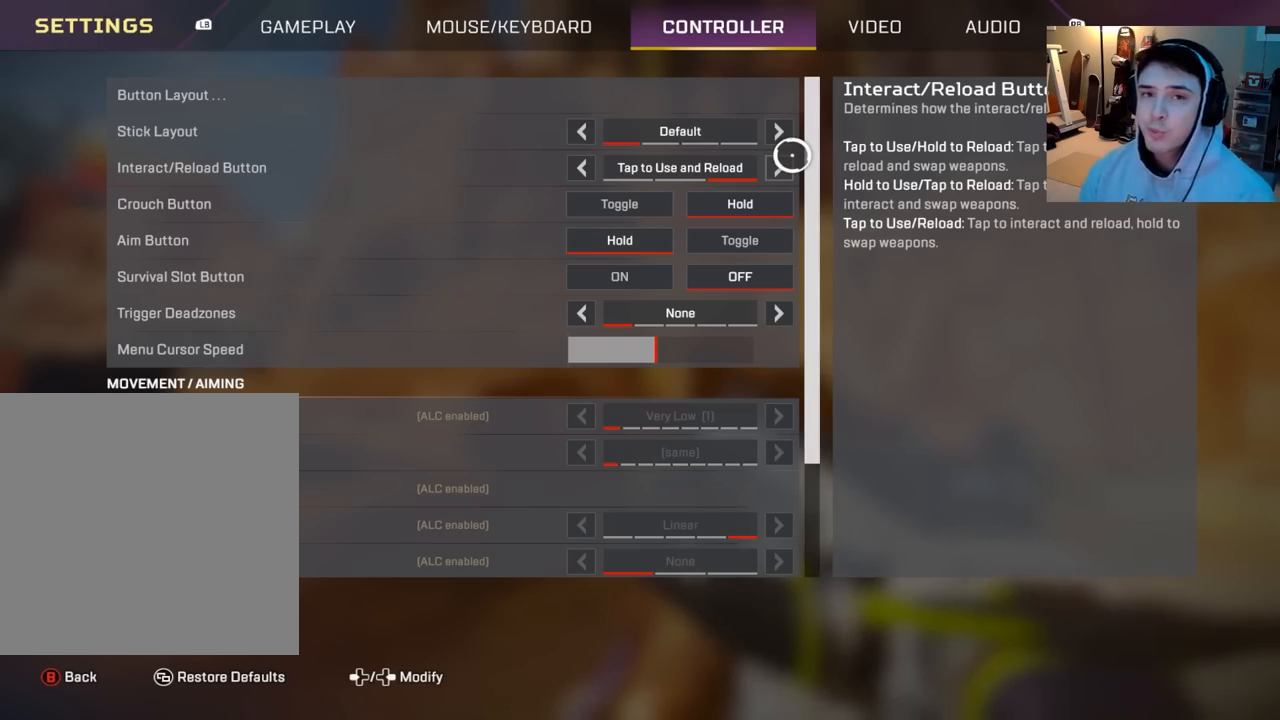
{"buttons": [], "left_stick": "center", "right_stick": "center", "events": []}
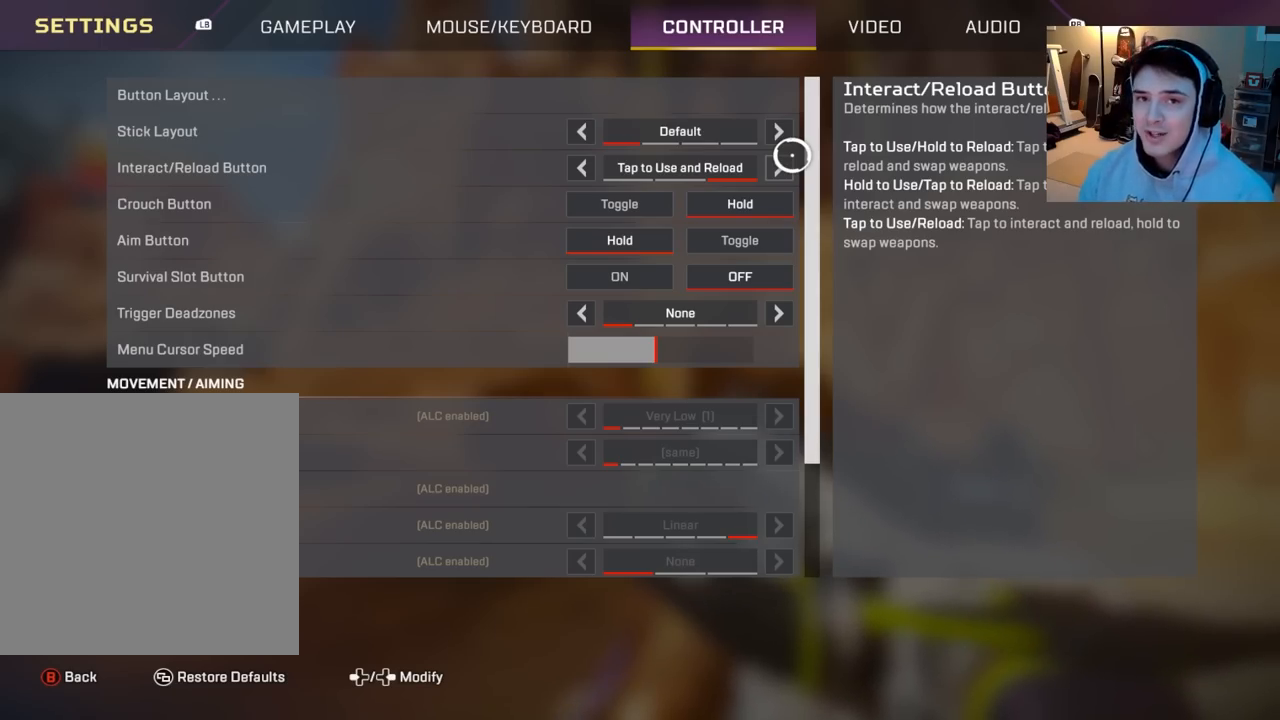
{"buttons": [], "left_stick": "center", "right_stick": "center", "events": []}
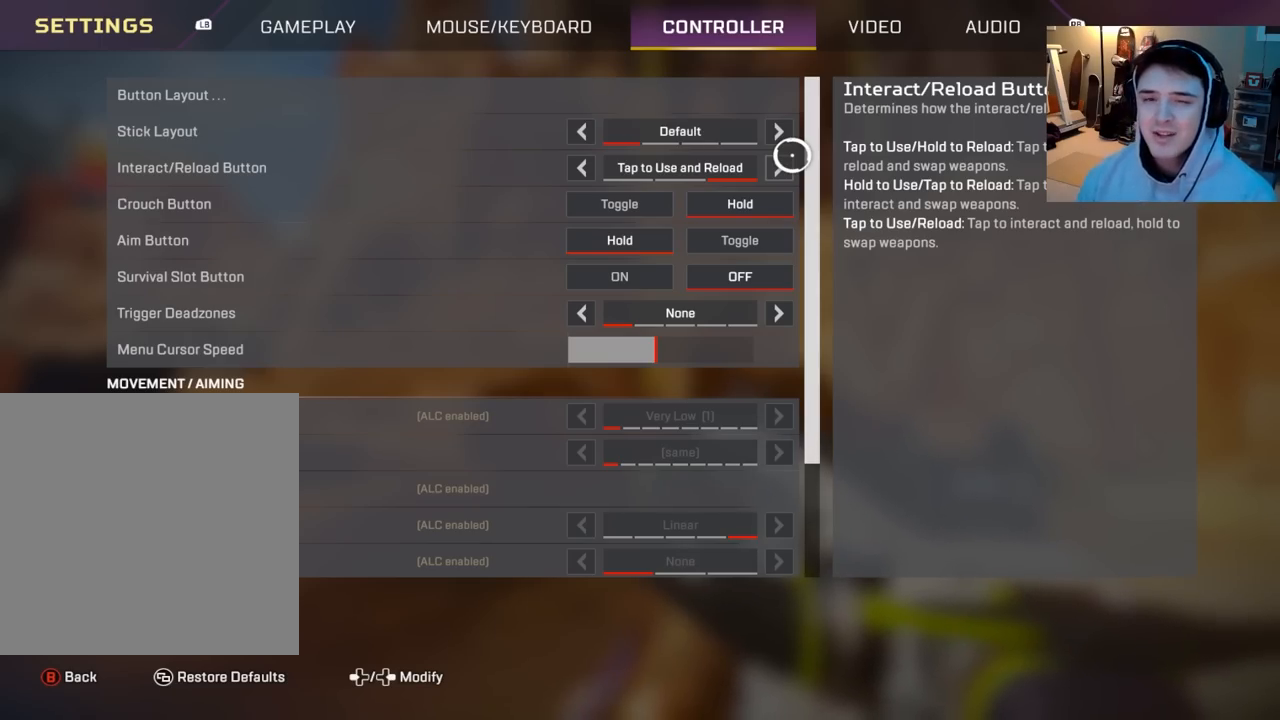
{"buttons": [], "left_stick": "center", "right_stick": "center", "events": []}
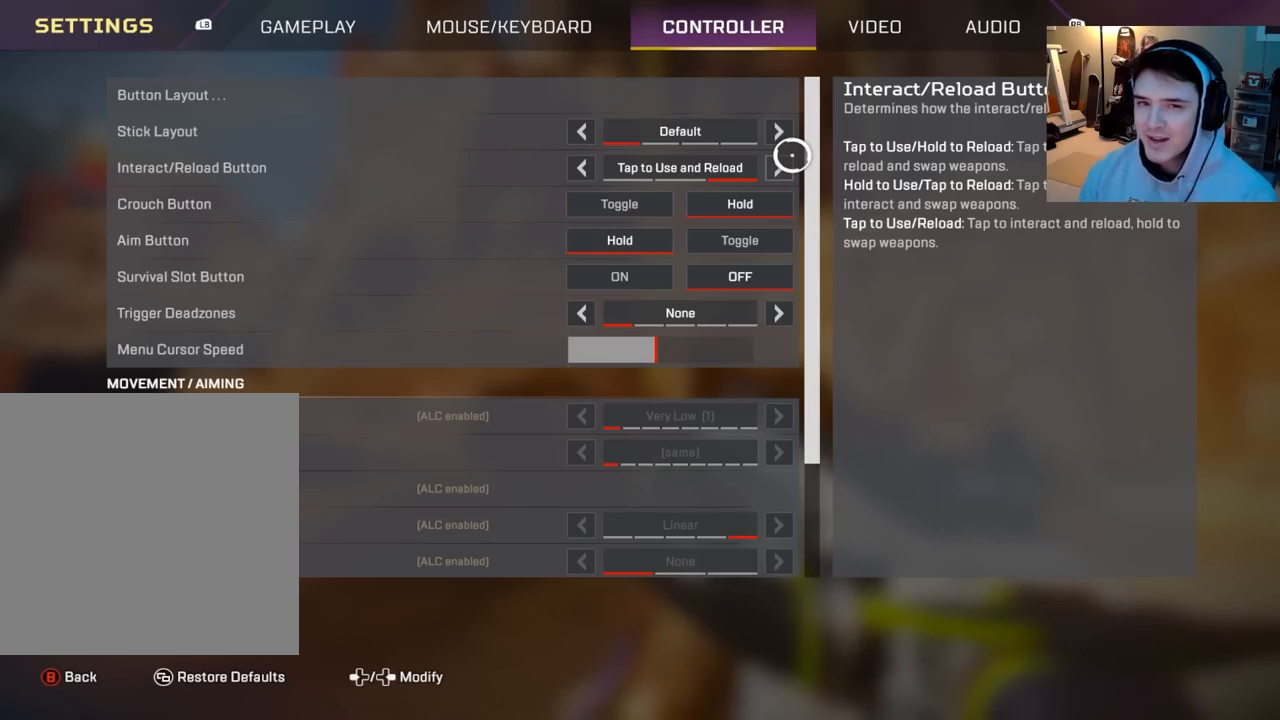
{"buttons": [], "left_stick": "center", "right_stick": "center", "events": []}
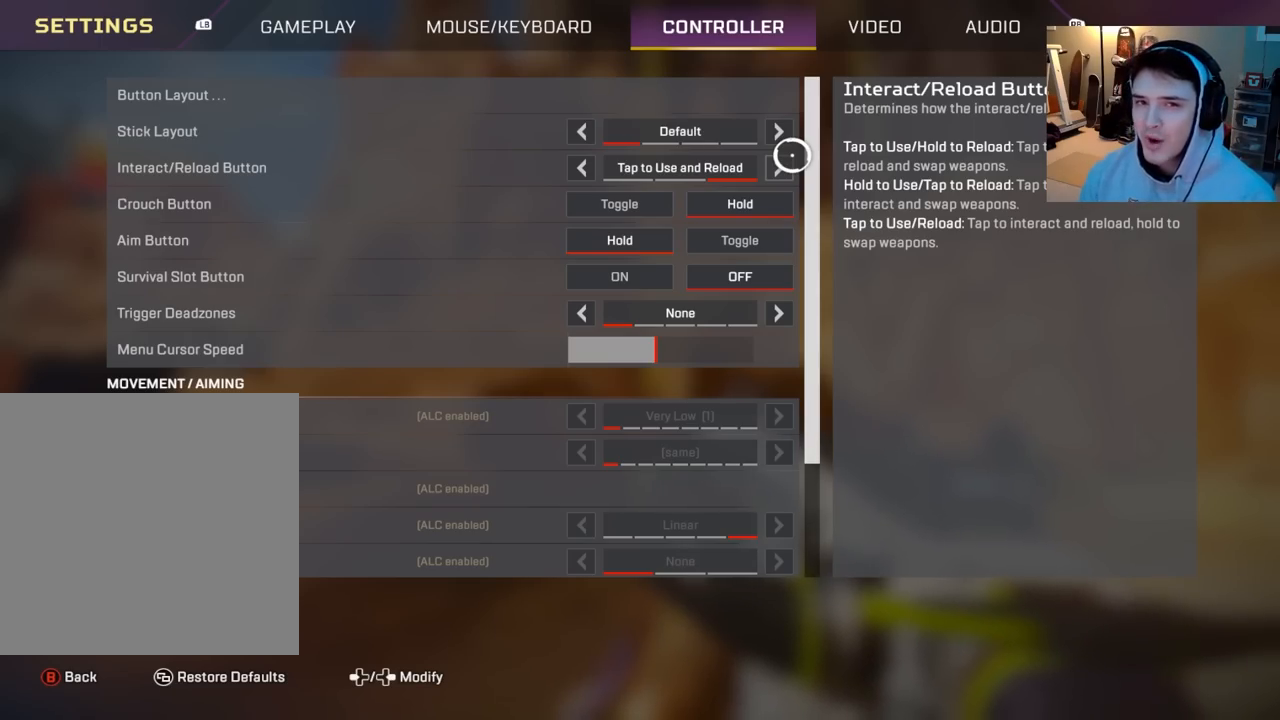
{"buttons": [], "left_stick": "center", "right_stick": "center", "events": []}
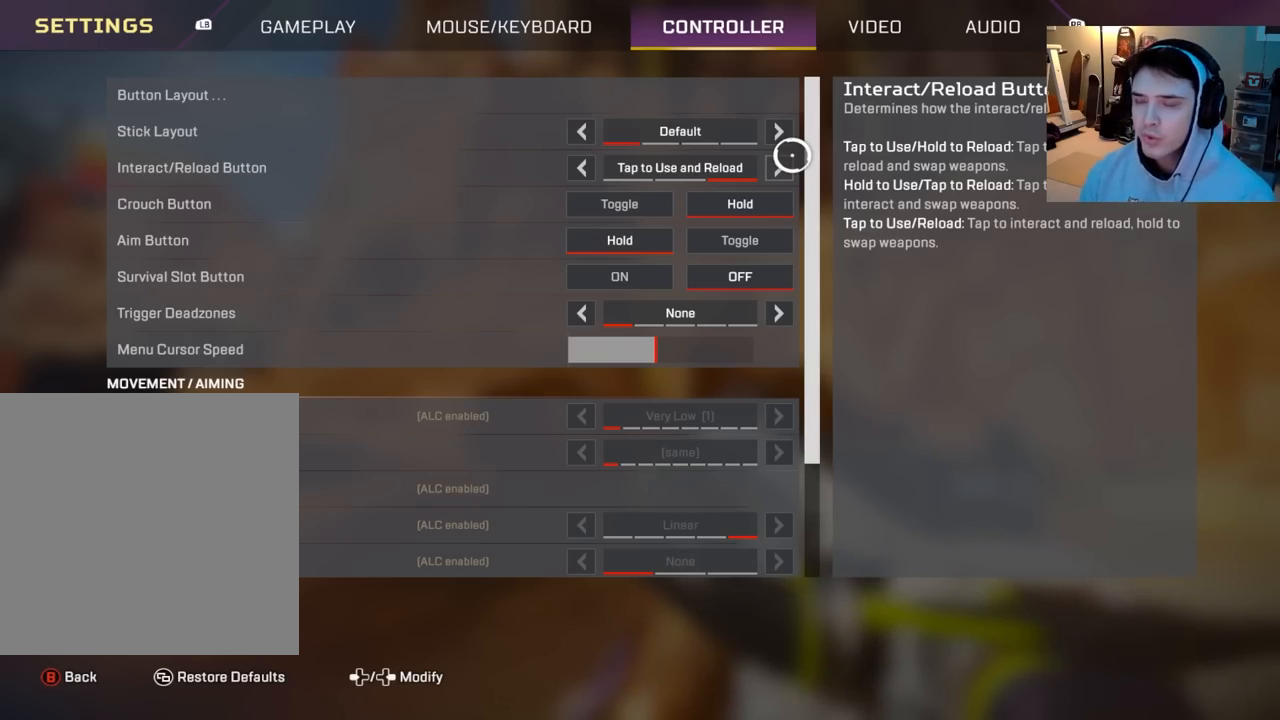
{"buttons": ["B"], "left_stick": "center", "right_stick": "center", "events": [[467, "B", "down"]]}
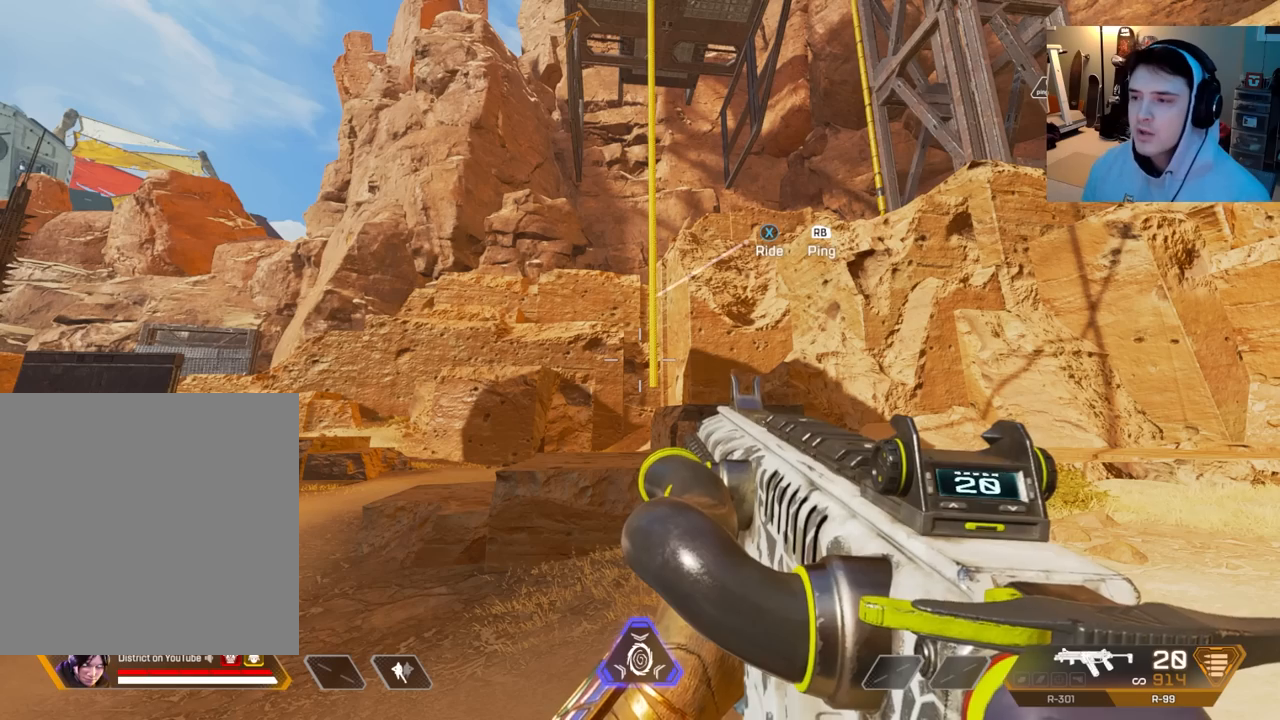
{"buttons": [], "left_stick": "center", "right_stick": "center", "events": [[100, "B", "up"]]}
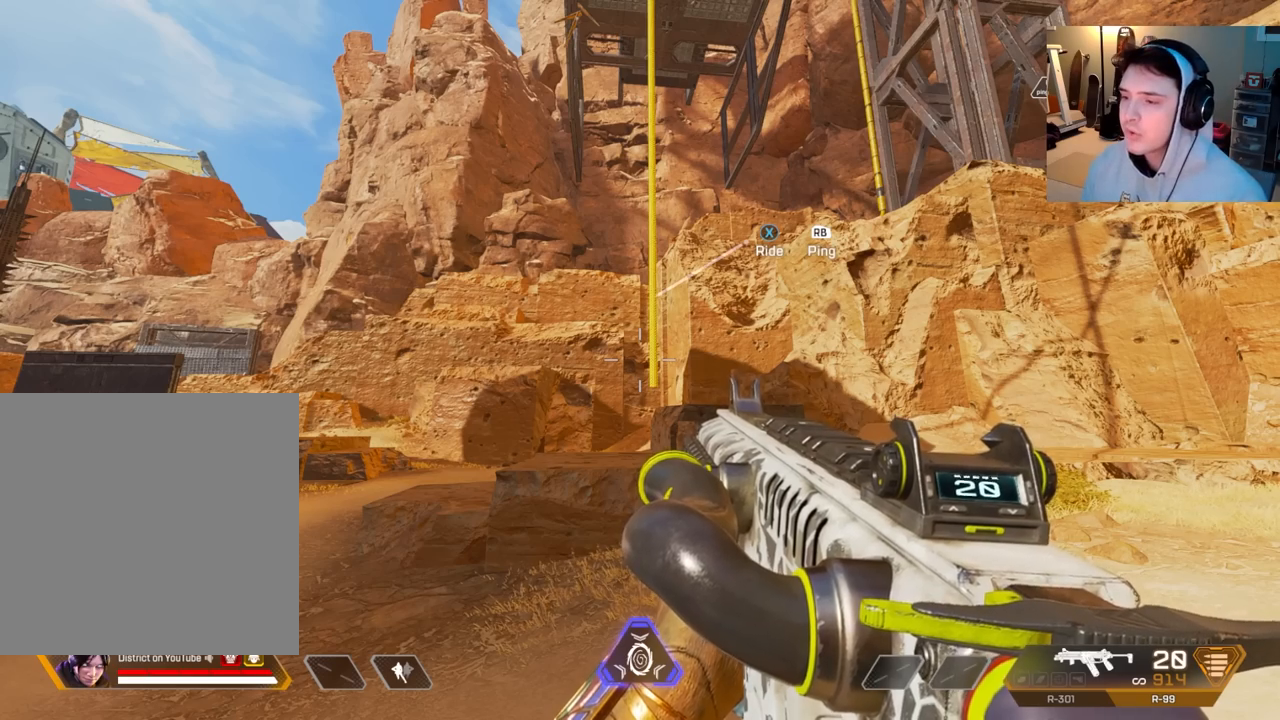
{"buttons": [], "left_stick": "center", "right_stick": "center", "events": []}
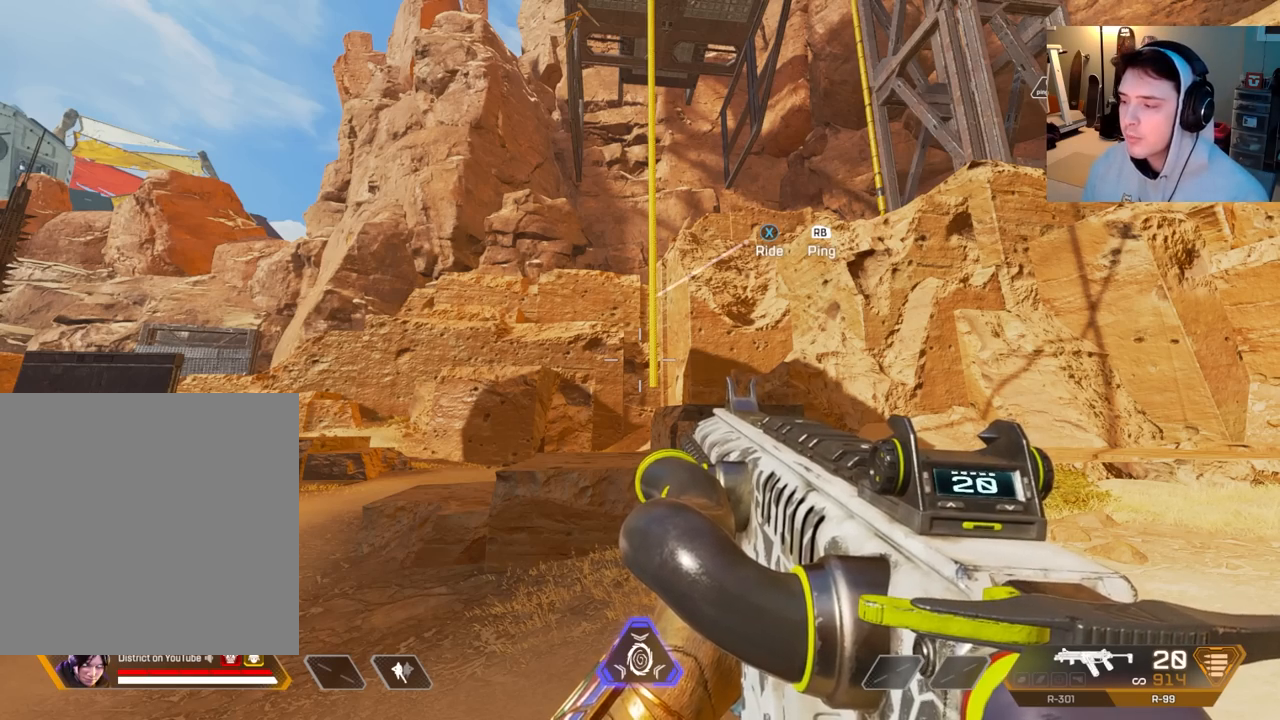
{"buttons": [], "left_stick": "center", "right_stick": "center", "events": []}
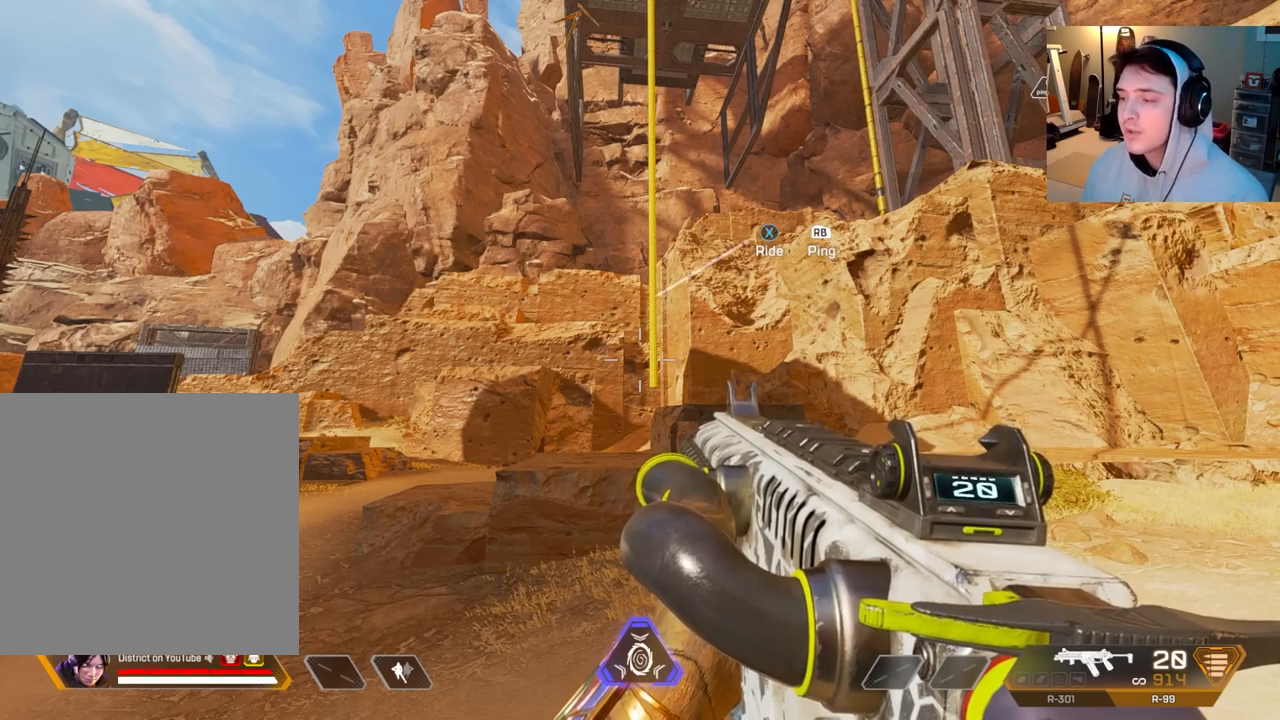
{"buttons": [], "left_stick": "center", "right_stick": "center", "events": []}
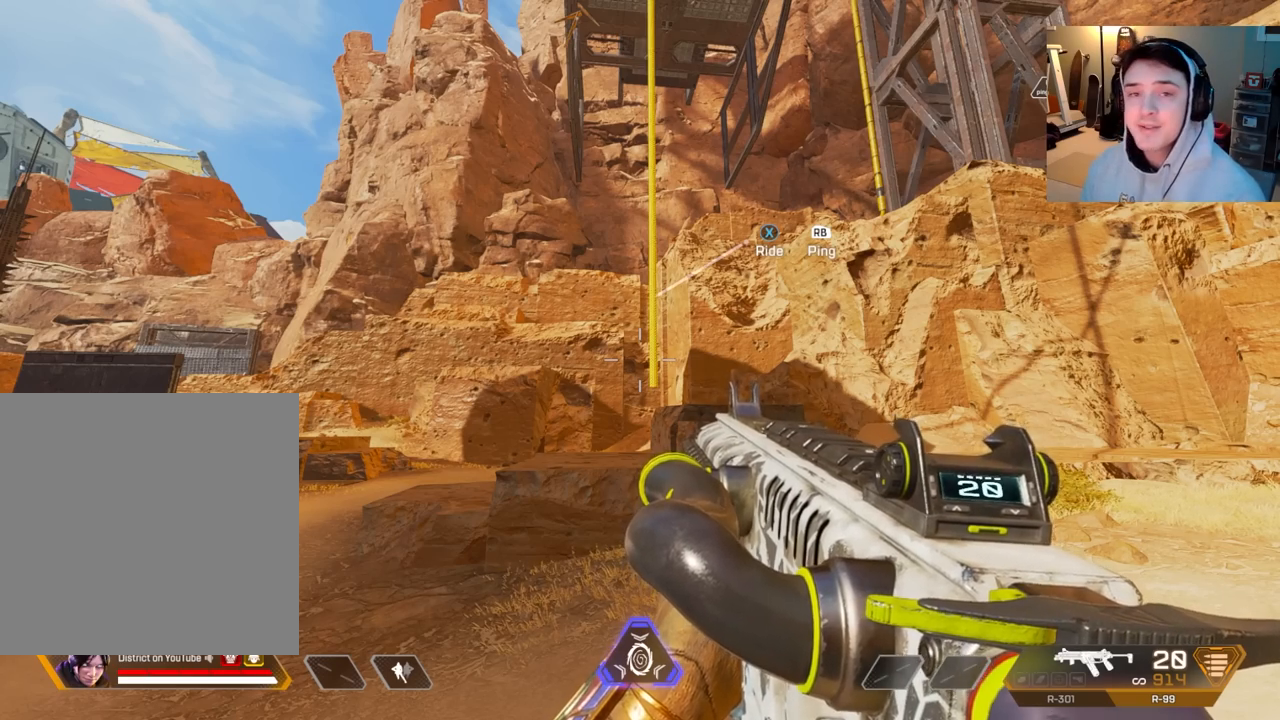
{"buttons": [], "left_stick": "center", "right_stick": "center", "events": []}
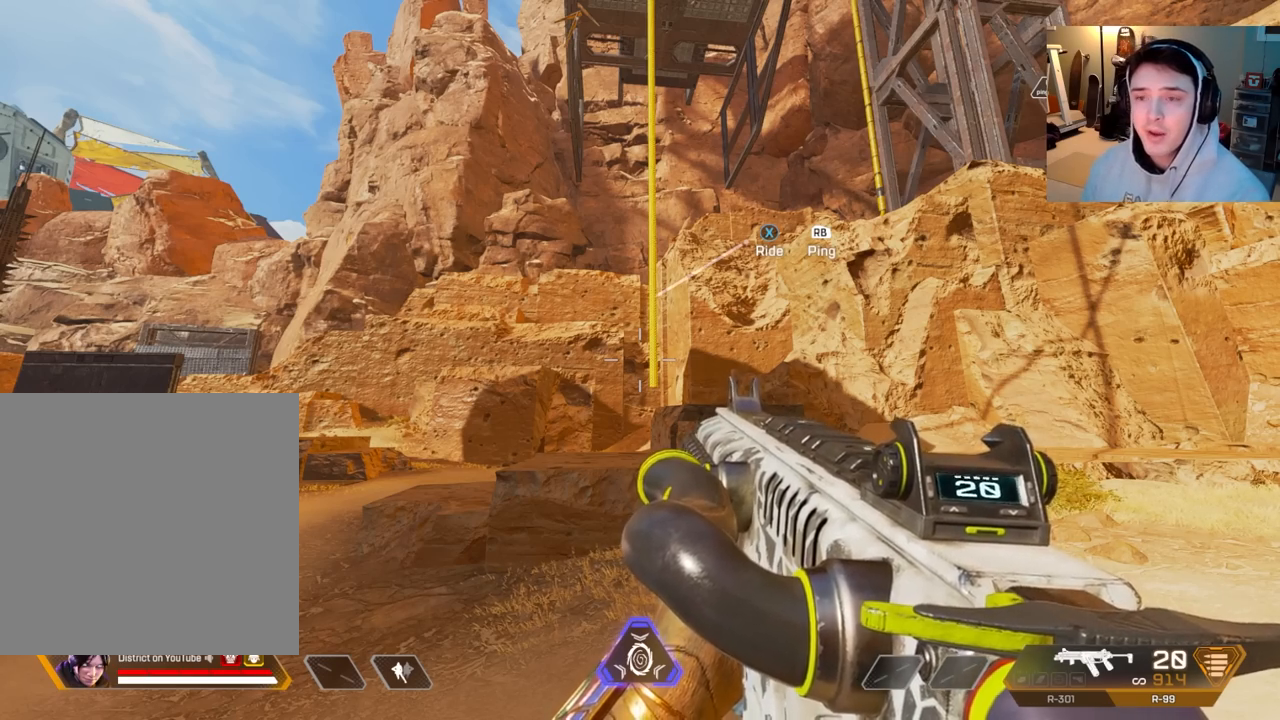
{"buttons": [], "left_stick": "center", "right_stick": "center", "events": [[50, "R2", "down"], [250, "R2", "up"]]}
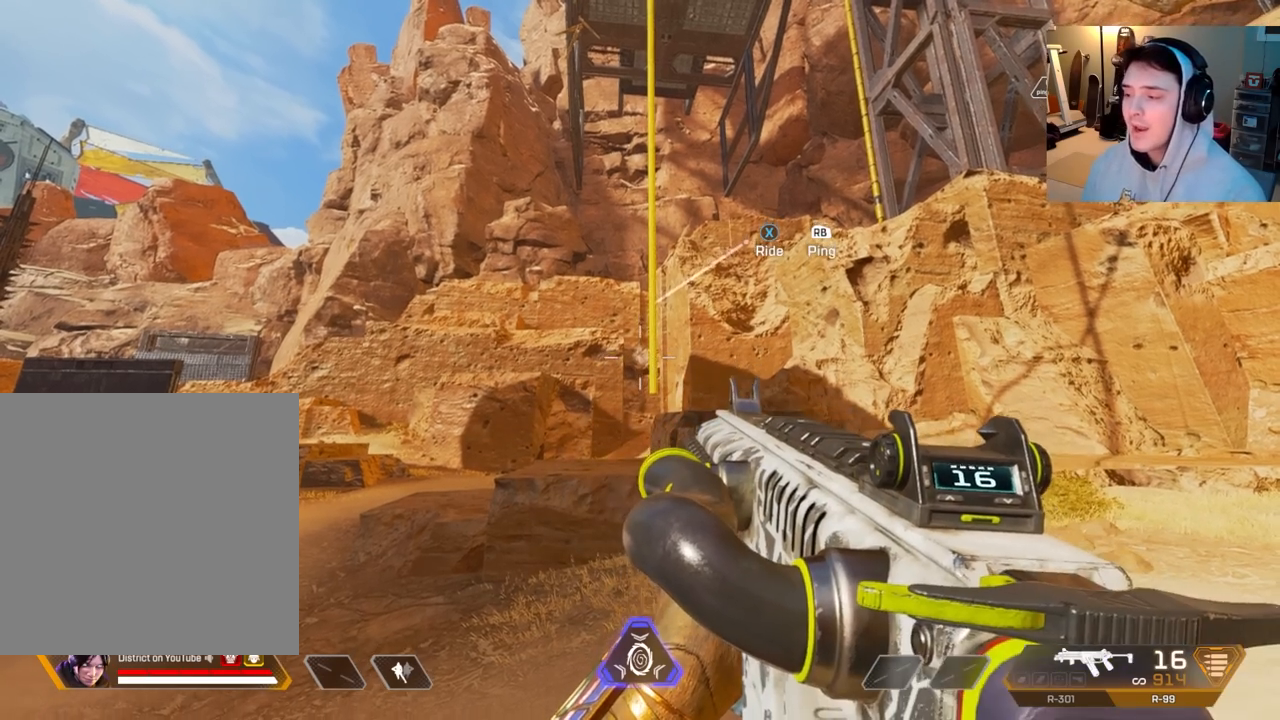
{"buttons": [], "left_stick": "center", "right_stick": "center", "events": []}
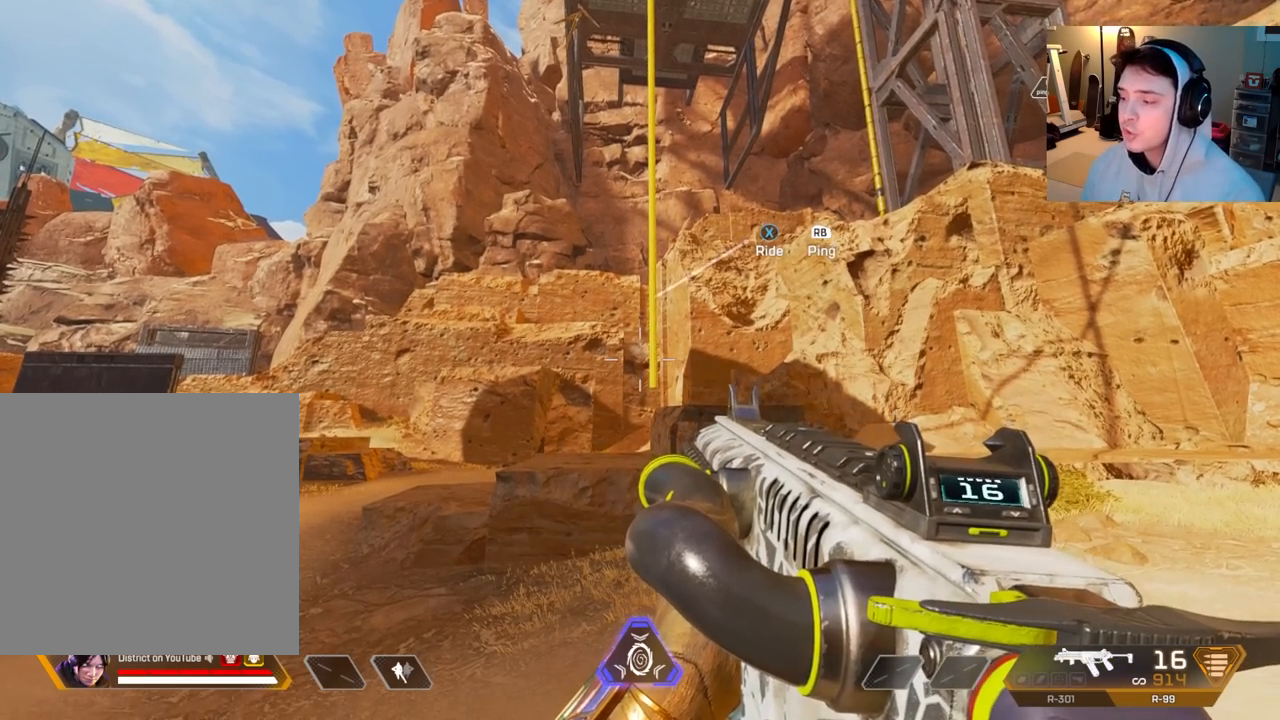
{"buttons": [], "left_stick": "center", "right_stick": "center", "events": [[50, "X", "down"], [317, "X", "up"]]}
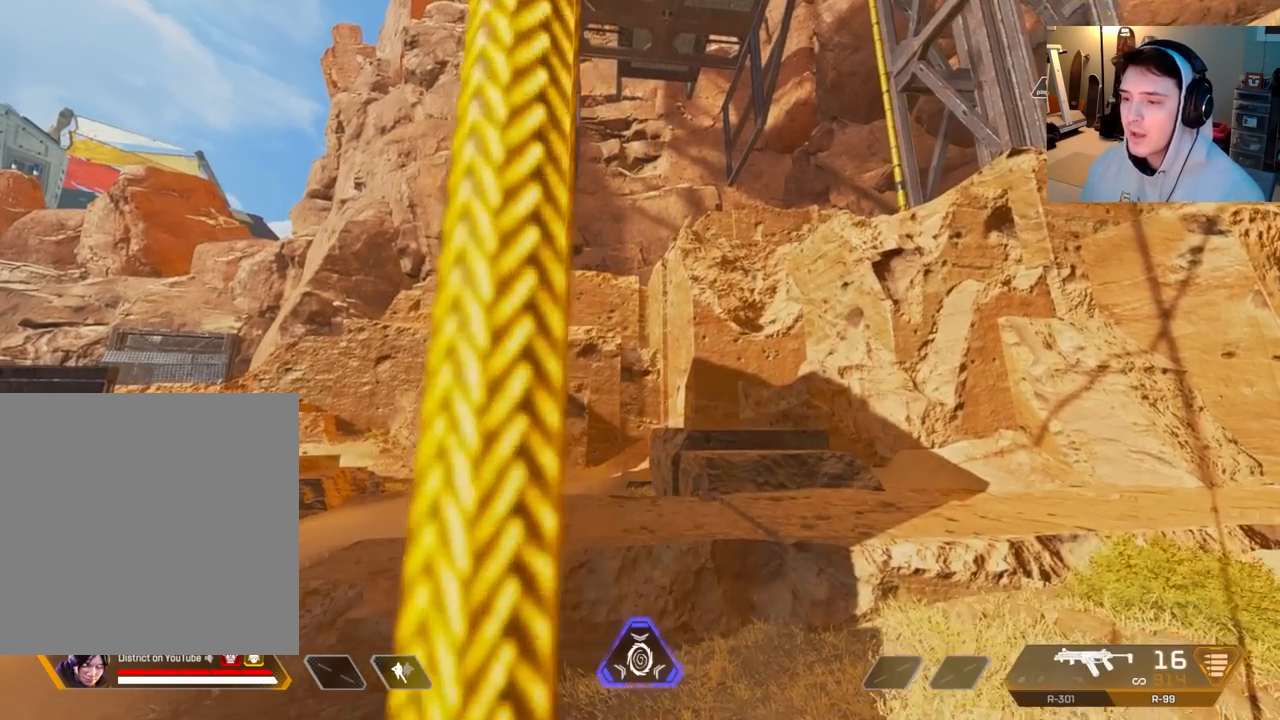
{"buttons": [], "left_stick": "up", "right_stick": "center", "events": [[133, "left_stick", "up-left"], [467, "left_stick", "up"]]}
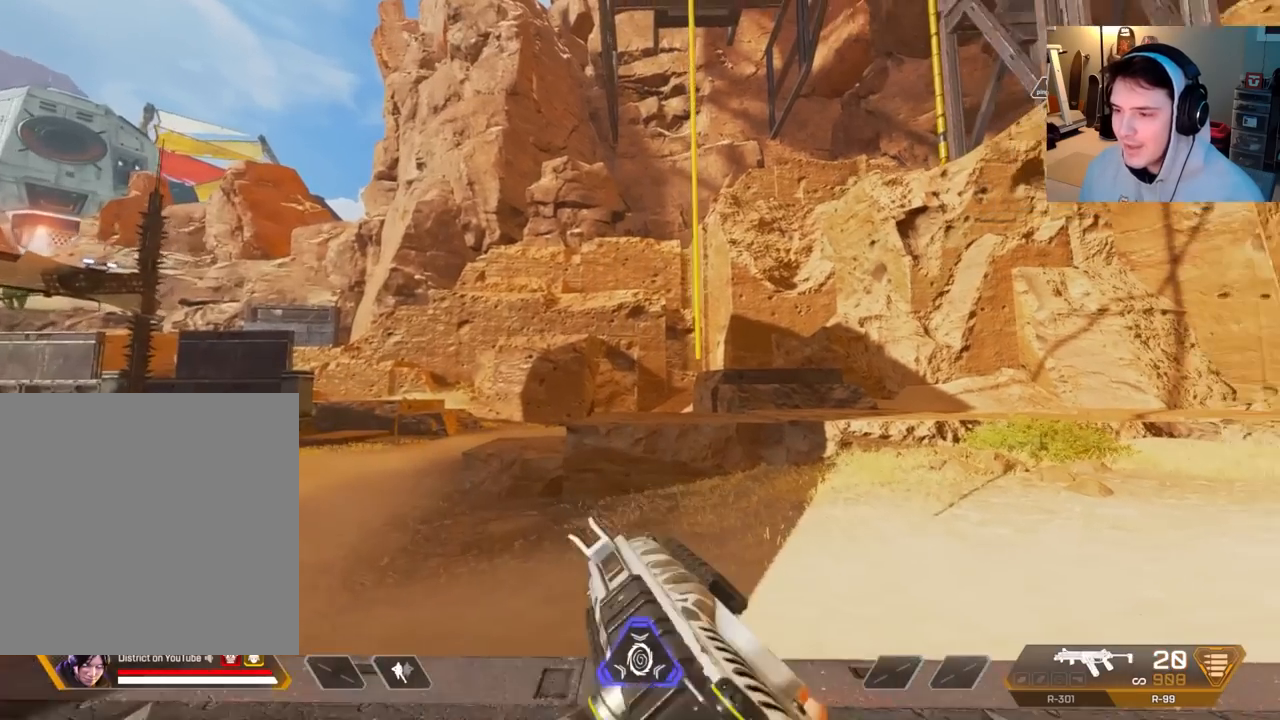
{"buttons": ["L2"], "left_stick": "center", "right_stick": "center", "events": [[100, "L2", "down"], [183, "left_stick", "center"]]}
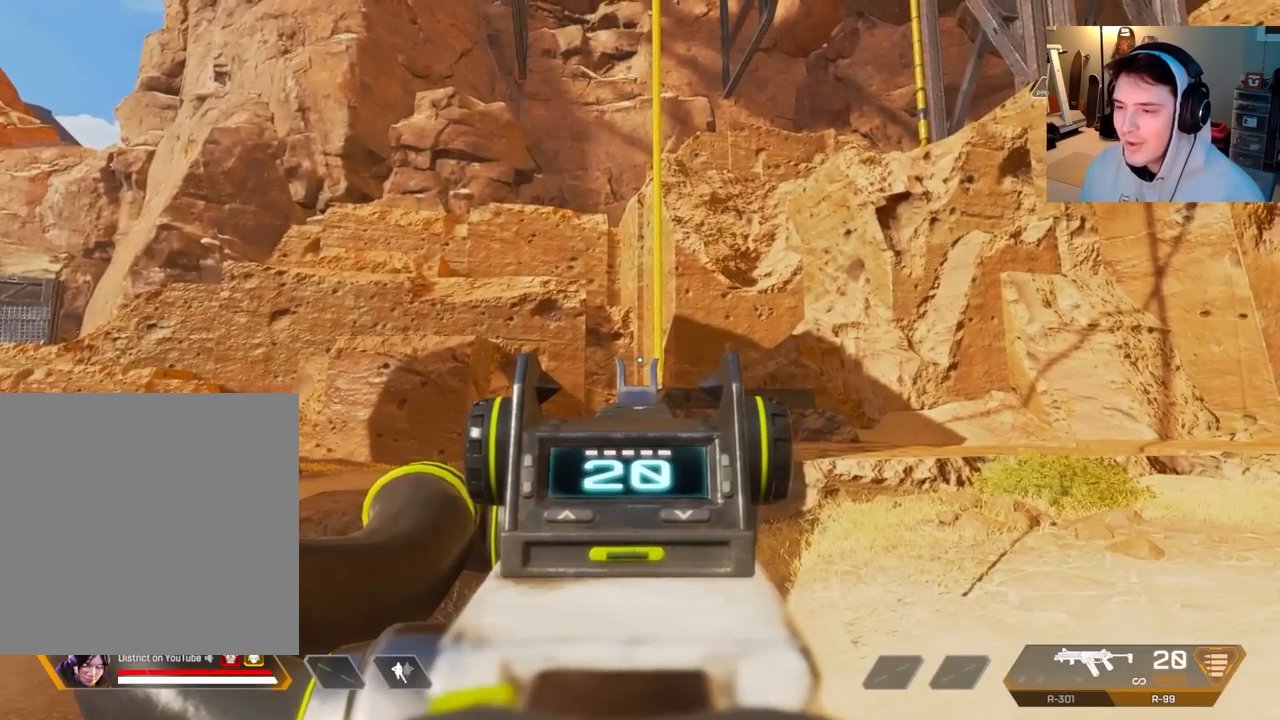
{"buttons": [], "left_stick": "center", "right_stick": "center", "events": [[250, "L2", "up"]]}
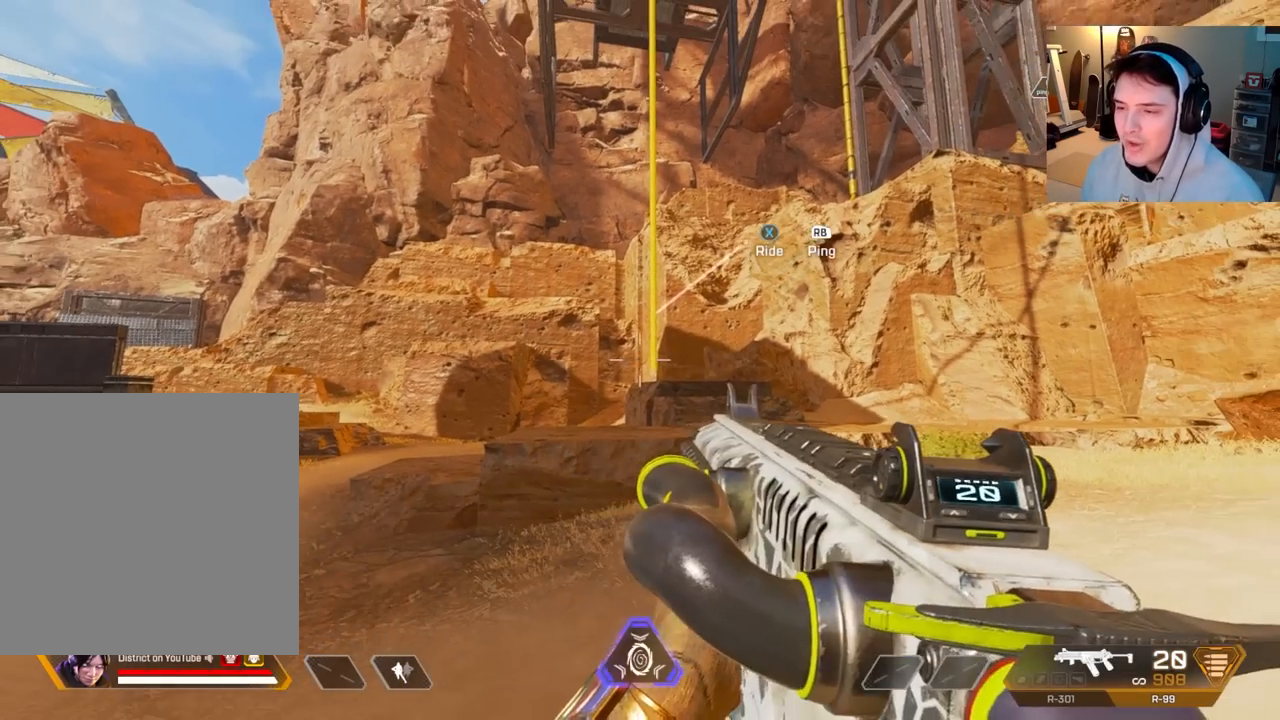
{"buttons": [], "left_stick": "center", "right_stick": "center", "events": [[17, "R2", "down"], [217, "R2", "up"]]}
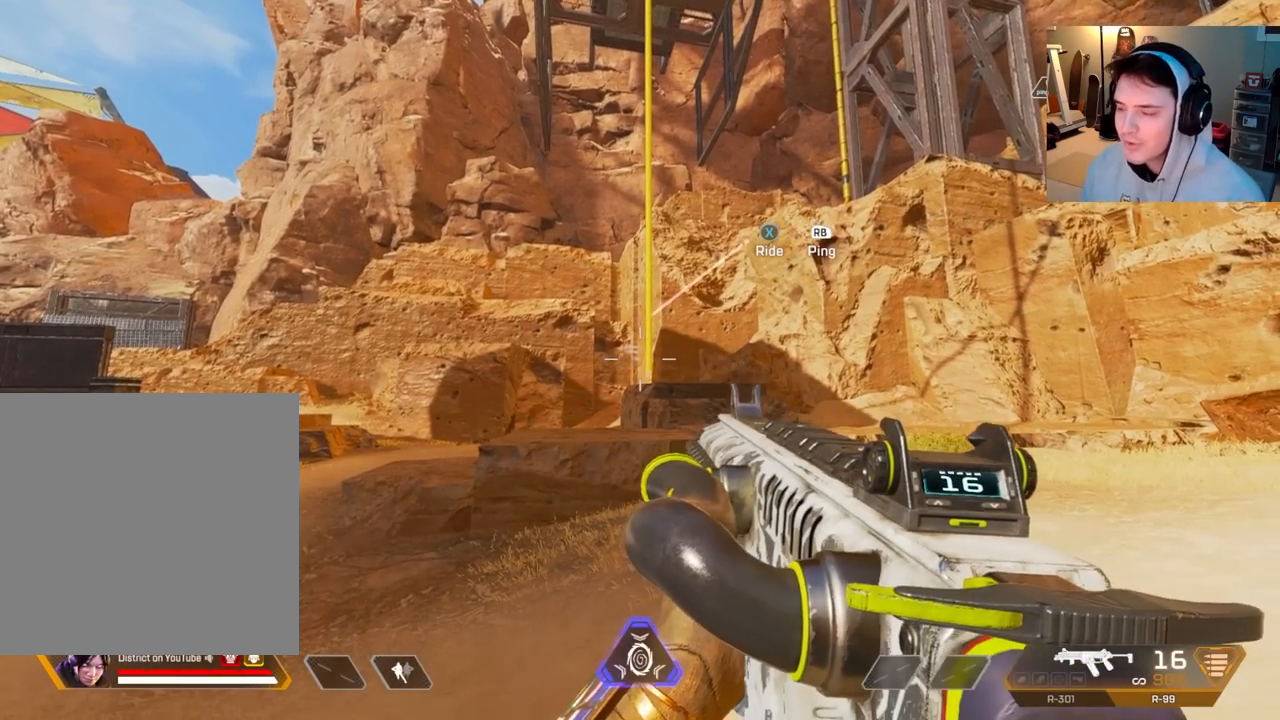
{"buttons": [], "left_stick": "center", "right_stick": "center", "events": []}
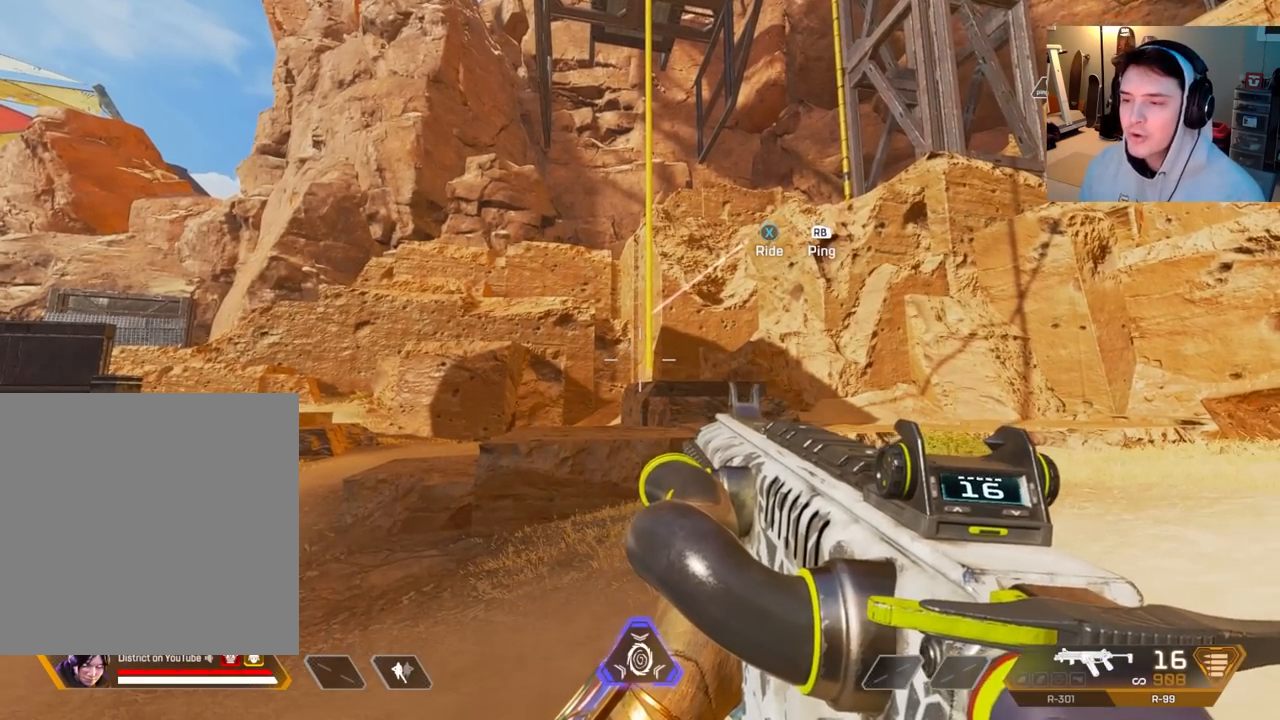
{"buttons": ["X"], "left_stick": "center", "right_stick": "center", "events": [[17, "X", "down"], [83, "X", "up"], [500, "X", "down"]]}
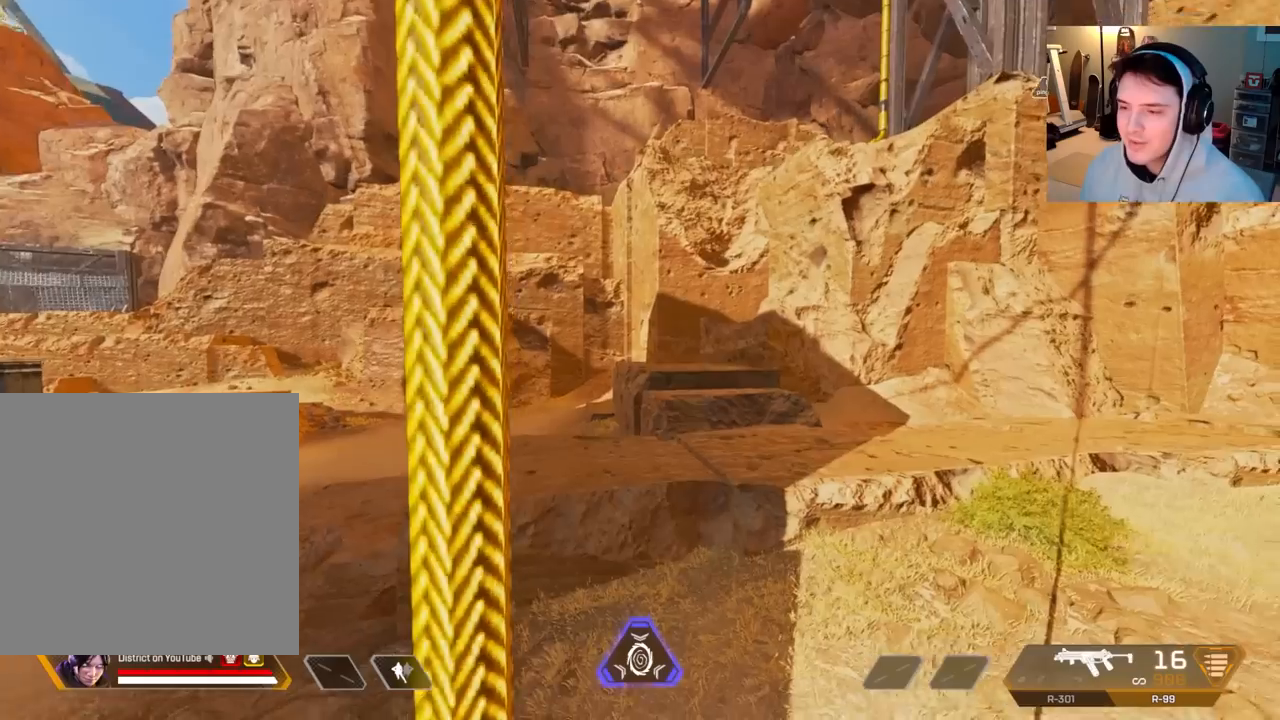
{"buttons": ["Y"], "left_stick": "center", "right_stick": "center", "events": [[333, "X", "up"], [400, "Y", "down"]]}
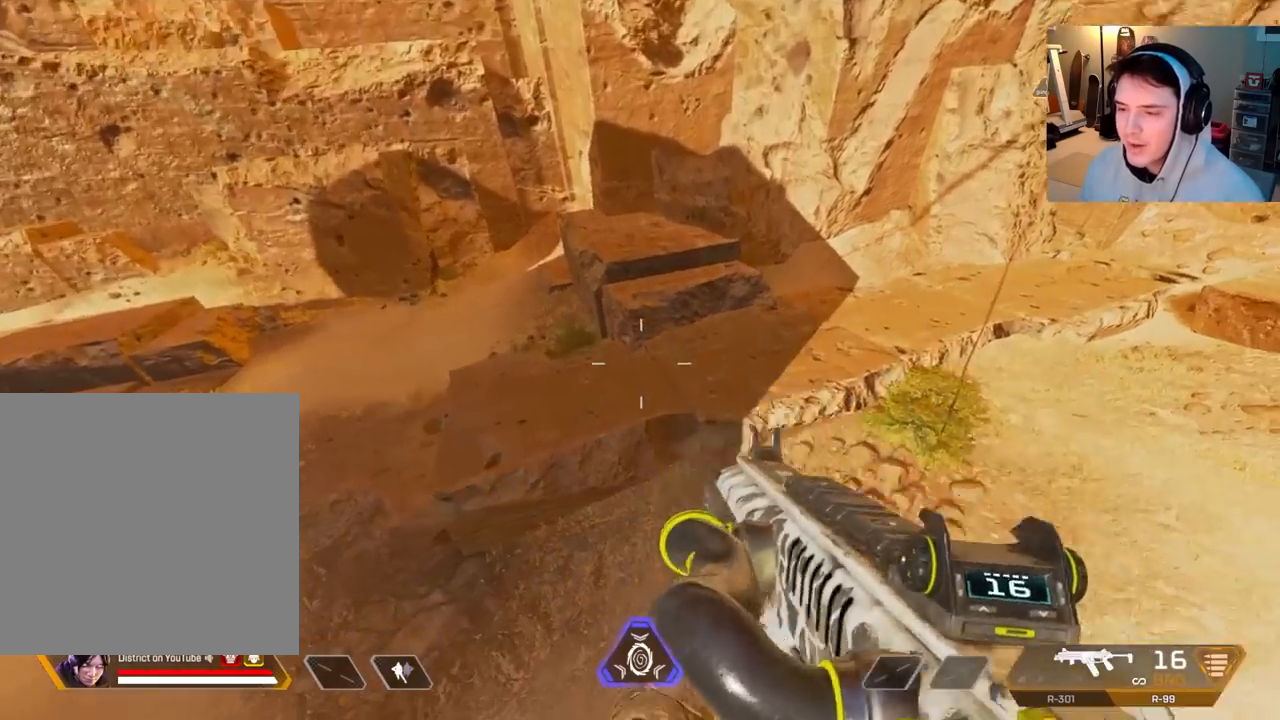
{"buttons": [], "left_stick": "up", "right_stick": "right", "events": [[17, "Y", "up"], [17, "left_stick", "down-right"], [133, "right_stick", "right"], [333, "left_stick", "up-right"], [383, "left_stick", "up"]]}
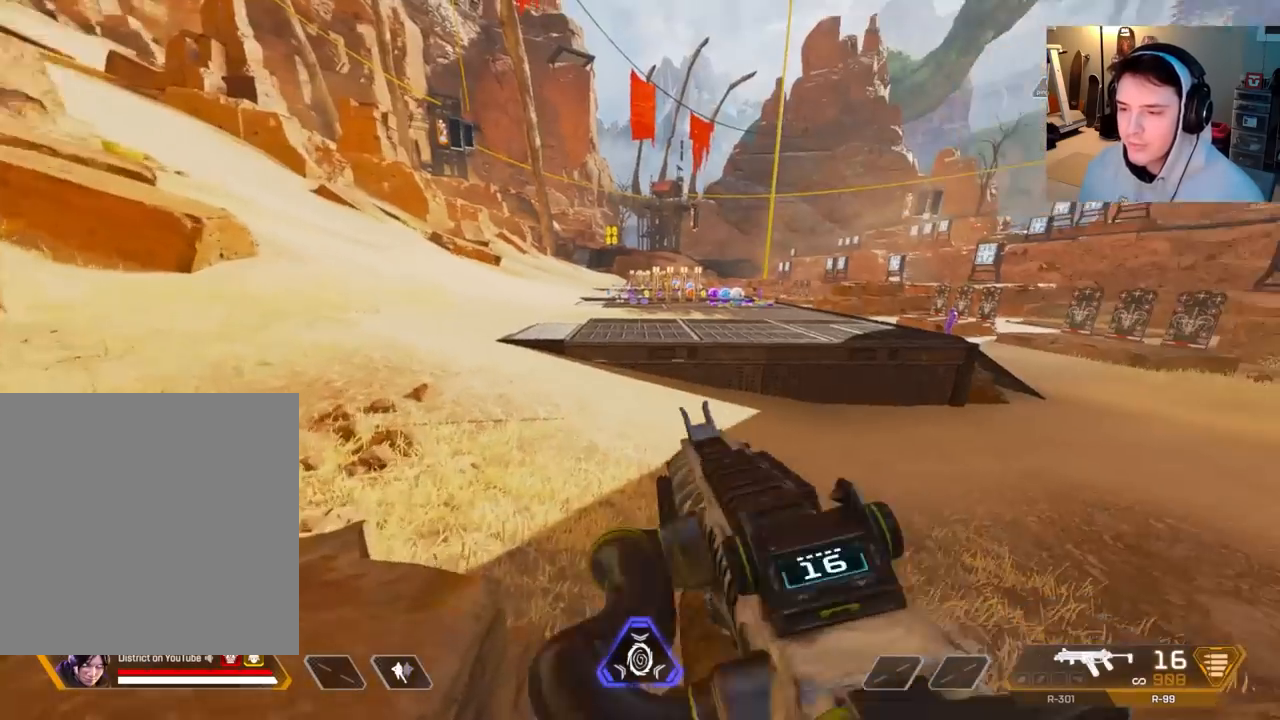
{"buttons": [], "left_stick": "up", "right_stick": "center", "events": [[17, "X", "down"], [17, "right_stick", "center"], [117, "X", "up"]]}
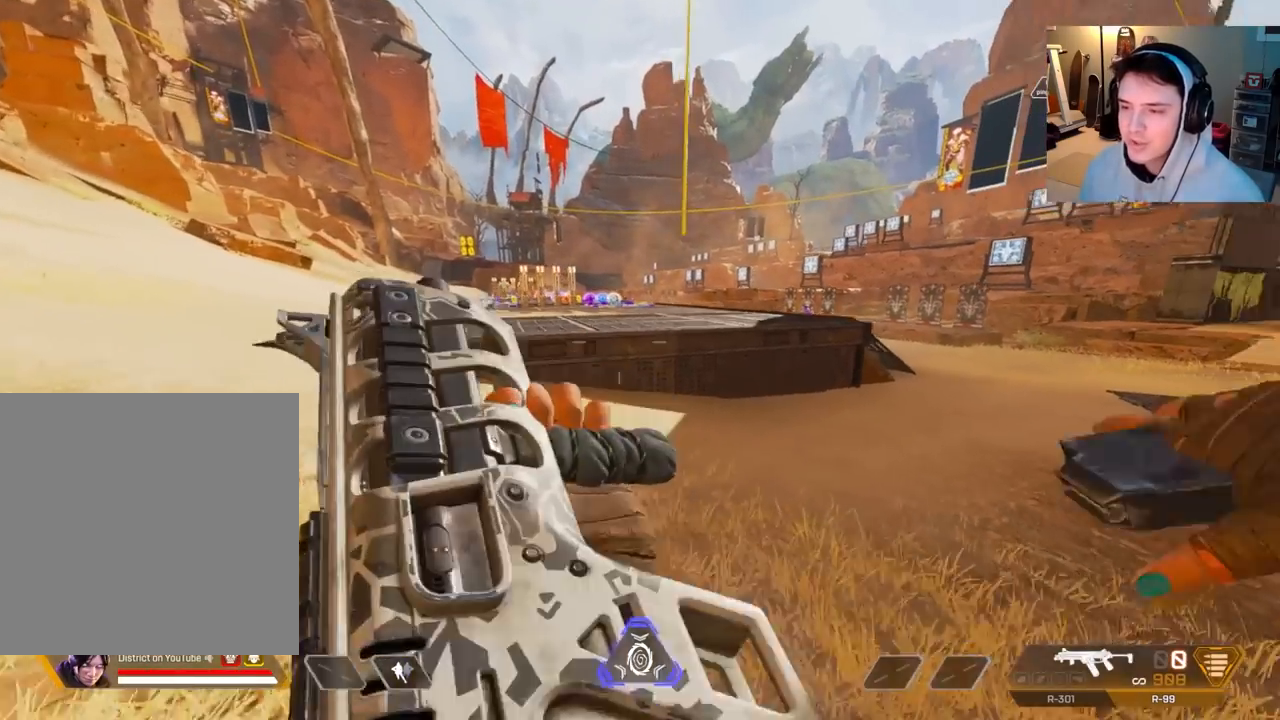
{"buttons": ["START"], "left_stick": "center", "right_stick": "center", "events": [[133, "left_stick", "center"], [150, "START", "down"]]}
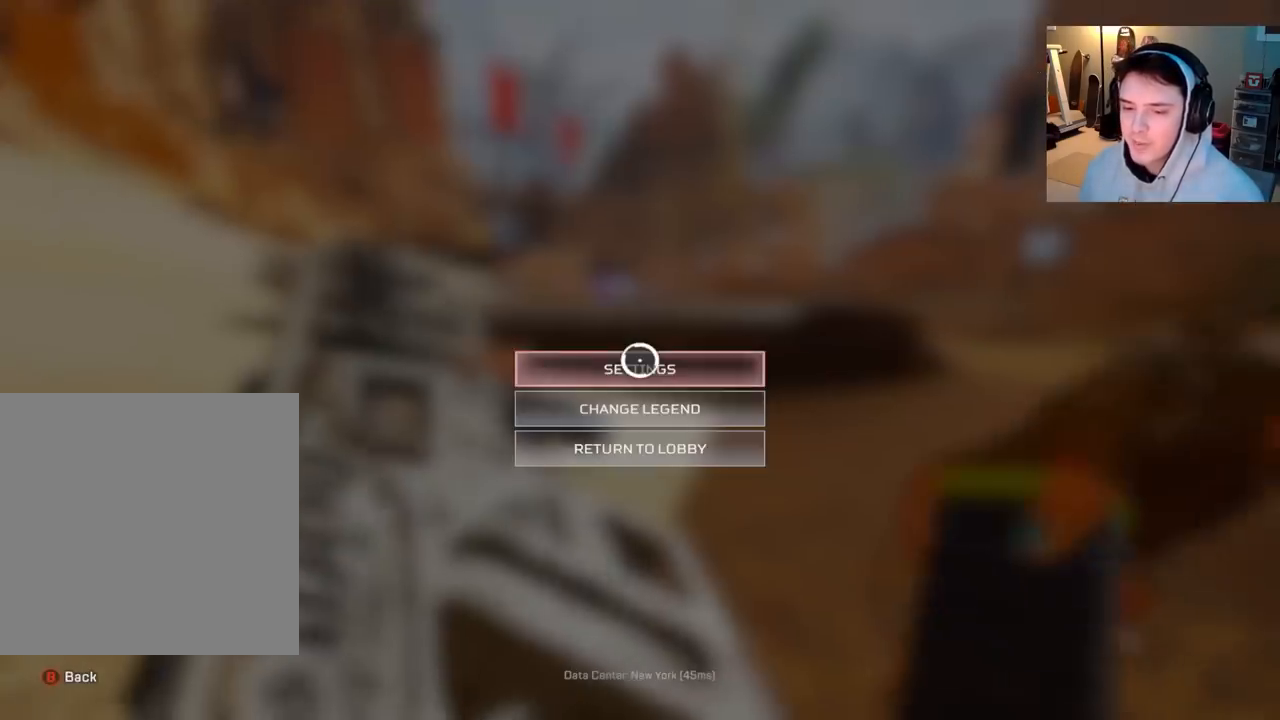
{"buttons": [], "left_stick": "center", "right_stick": "center", "events": [[50, "START", "up"], [100, "A", "down"], [217, "A", "up"]]}
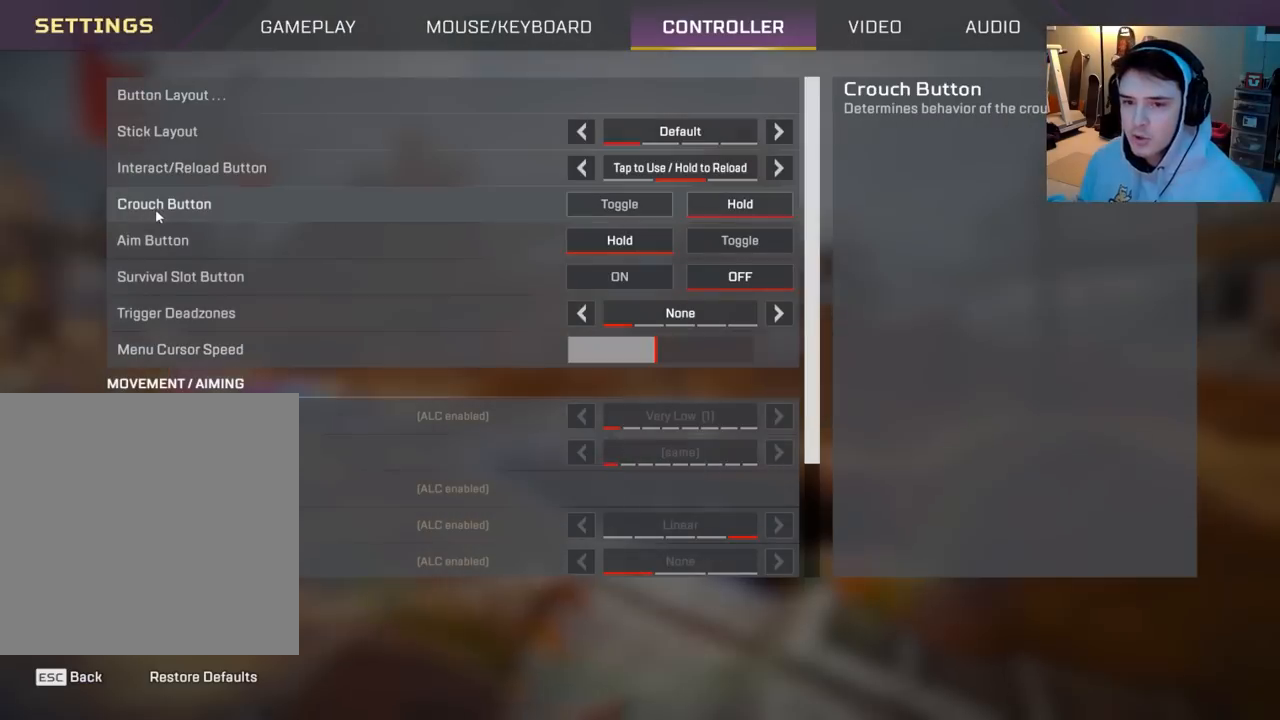
{"buttons": [], "left_stick": "center", "right_stick": "center", "events": []}